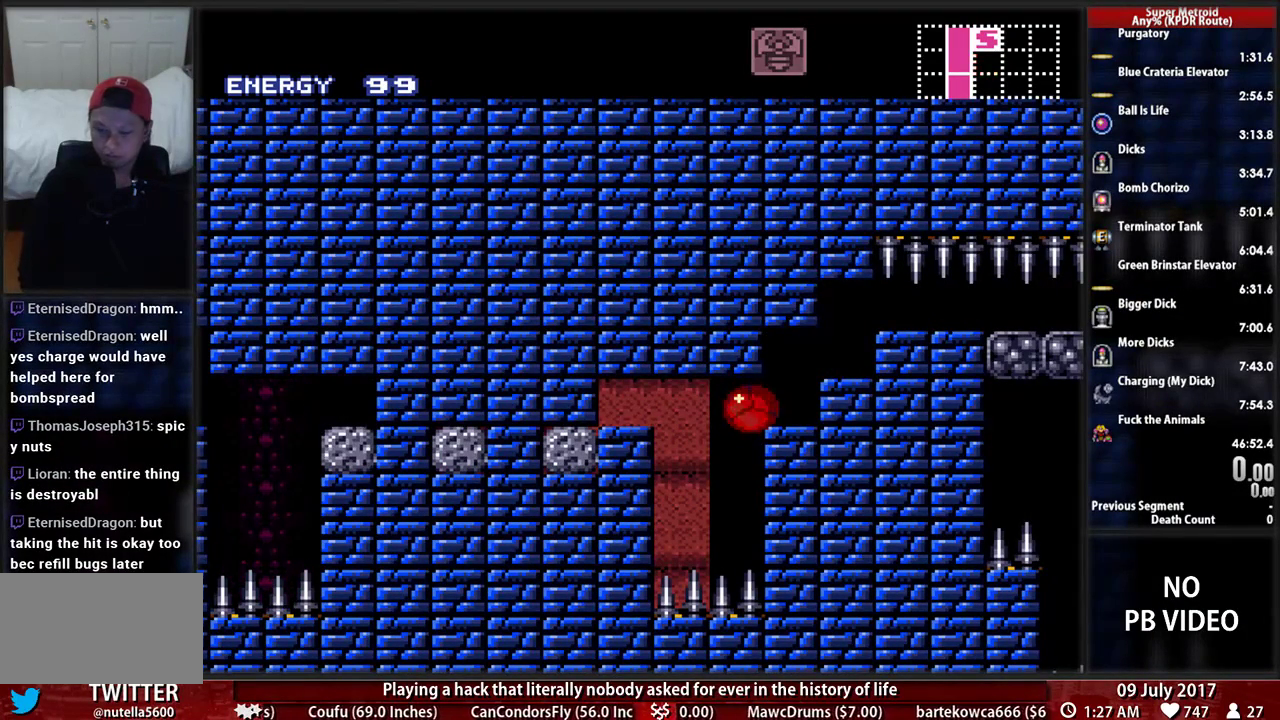
Gameplay with a controller (Nintendo layout); each line is a JSON object with the inputs held at the frame after it. "events" lists button and stick changes between this image and that frame as [ms after this image, input, new state], when the widget could be followed in between. Not read: L3 R3 SELECT START.
{"buttons": ["B"], "events": [[155, "B", "down"]]}
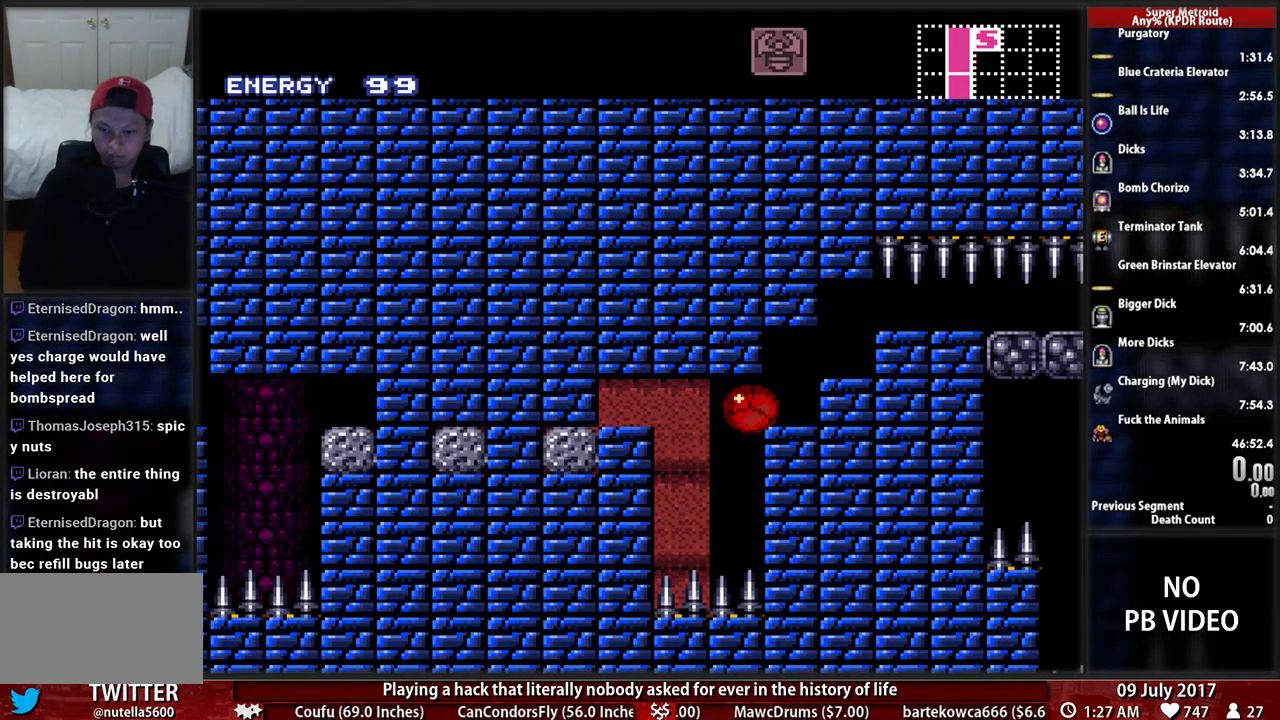
{"buttons": ["B", "DPAD_LEFT"], "events": [[17, "DPAD_LEFT", "down"]]}
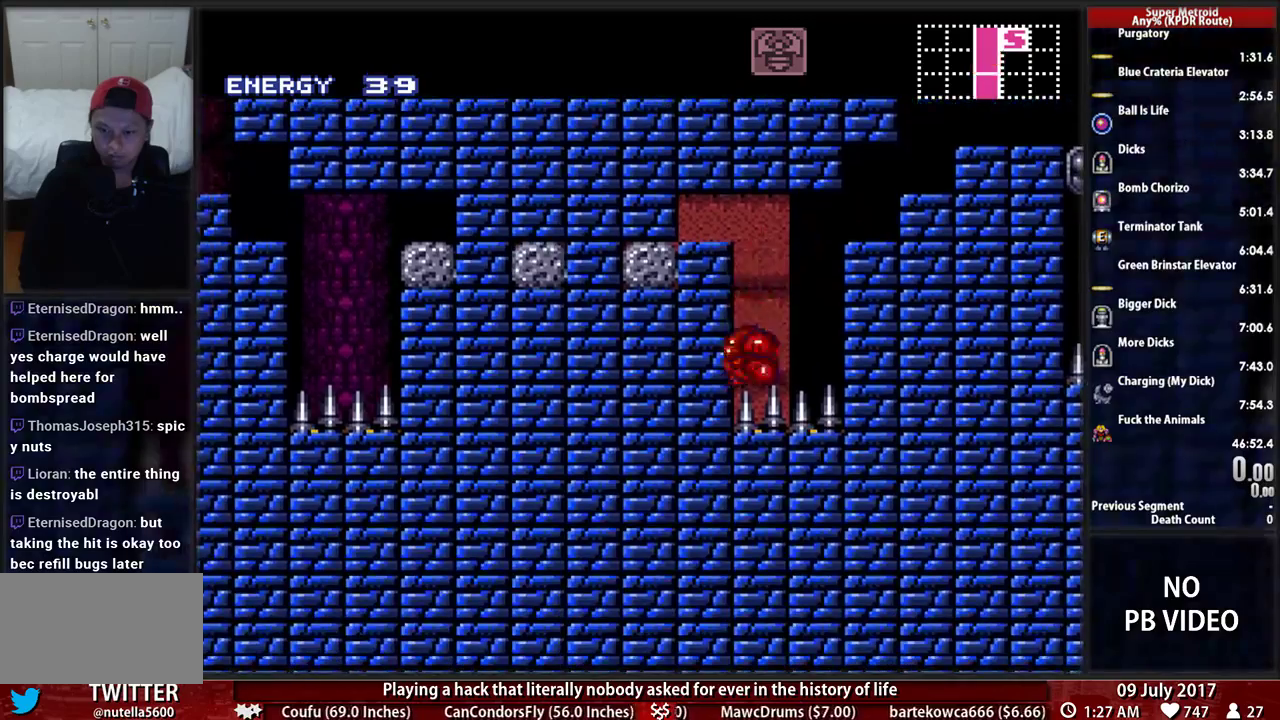
{"buttons": ["B", "DPAD_RIGHT"], "events": [[17, "A", "down"], [155, "A", "up"], [172, "R1", "down"], [241, "R1", "up"], [397, "DPAD_LEFT", "up"], [448, "DPAD_RIGHT", "down"]]}
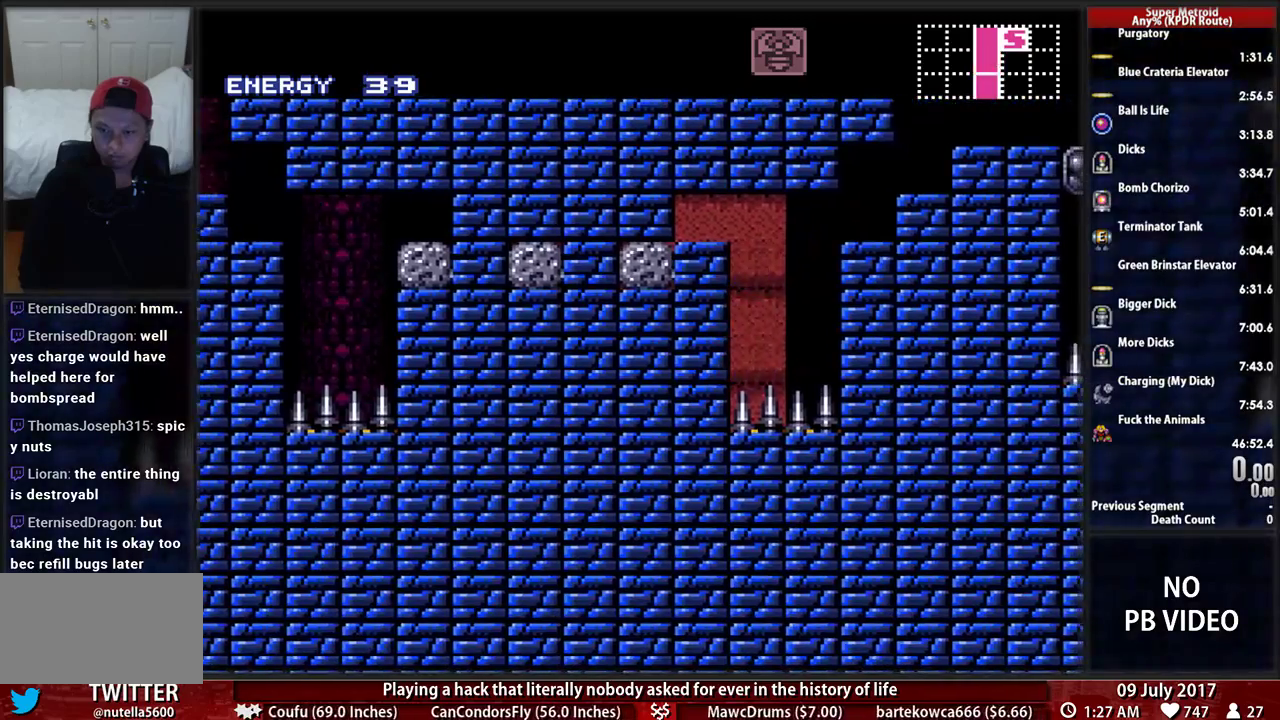
{"buttons": ["DPAD_DOWN"], "events": [[103, "A", "down"], [103, "B", "up"], [103, "R1", "down"], [172, "A", "up"], [310, "R1", "up"], [328, "DPAD_RIGHT", "up"], [362, "DPAD_LEFT", "down"], [397, "DPAD_DOWN", "down"], [500, "DPAD_LEFT", "up"]]}
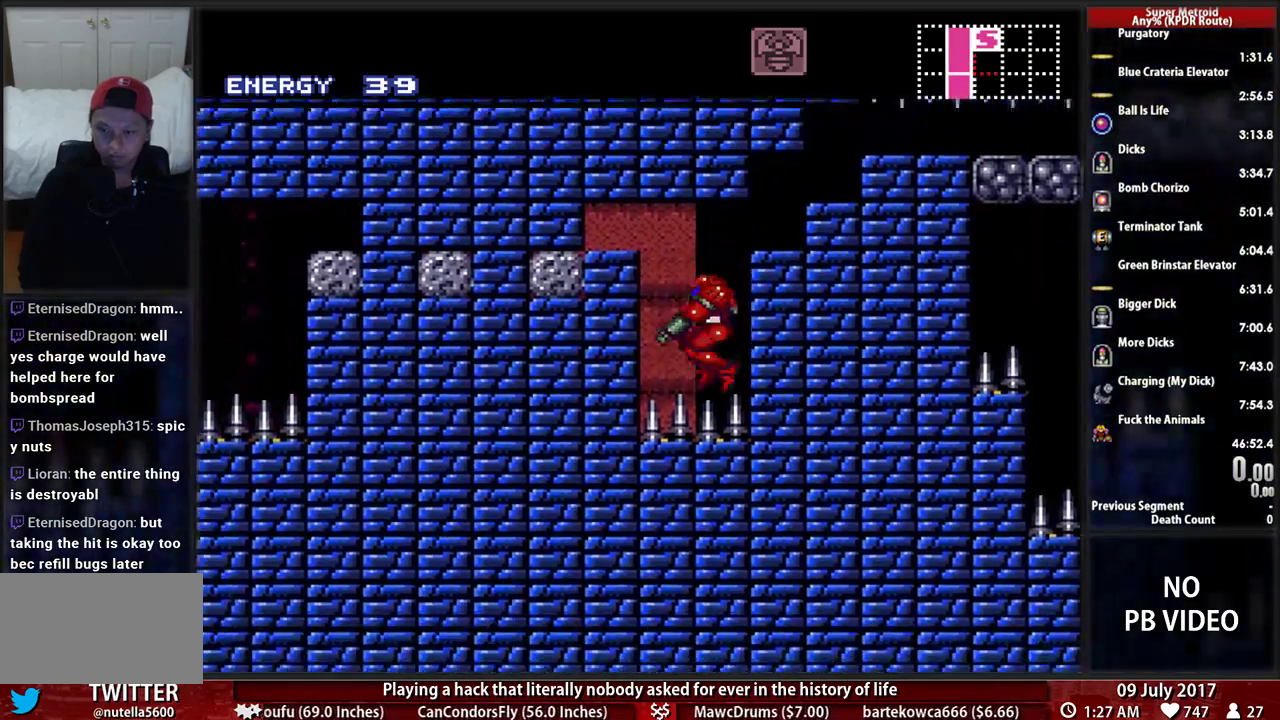
{"buttons": [], "events": [[34, "A", "down"], [69, "DPAD_LEFT", "down"], [103, "DPAD_DOWN", "up"], [328, "A", "up"], [362, "DPAD_LEFT", "up"]]}
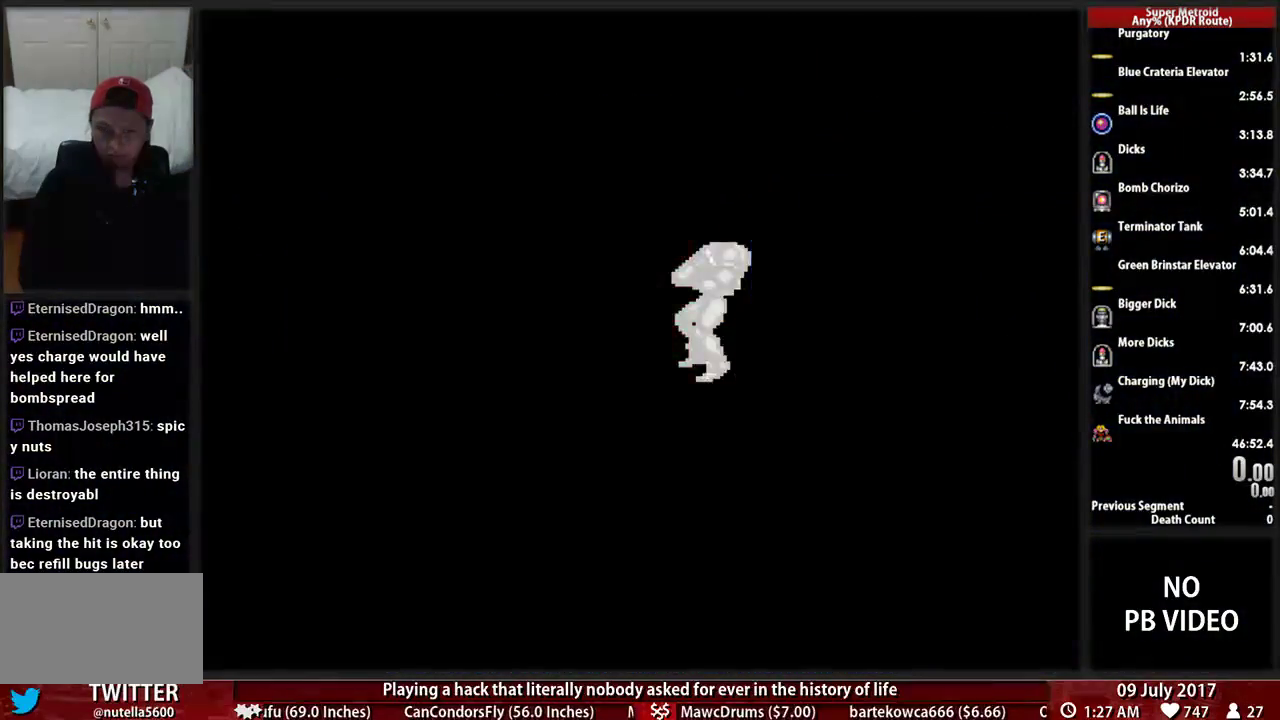
{"buttons": ["B", "DPAD_LEFT"], "events": [[69, "B", "down"], [431, "DPAD_LEFT", "down"]]}
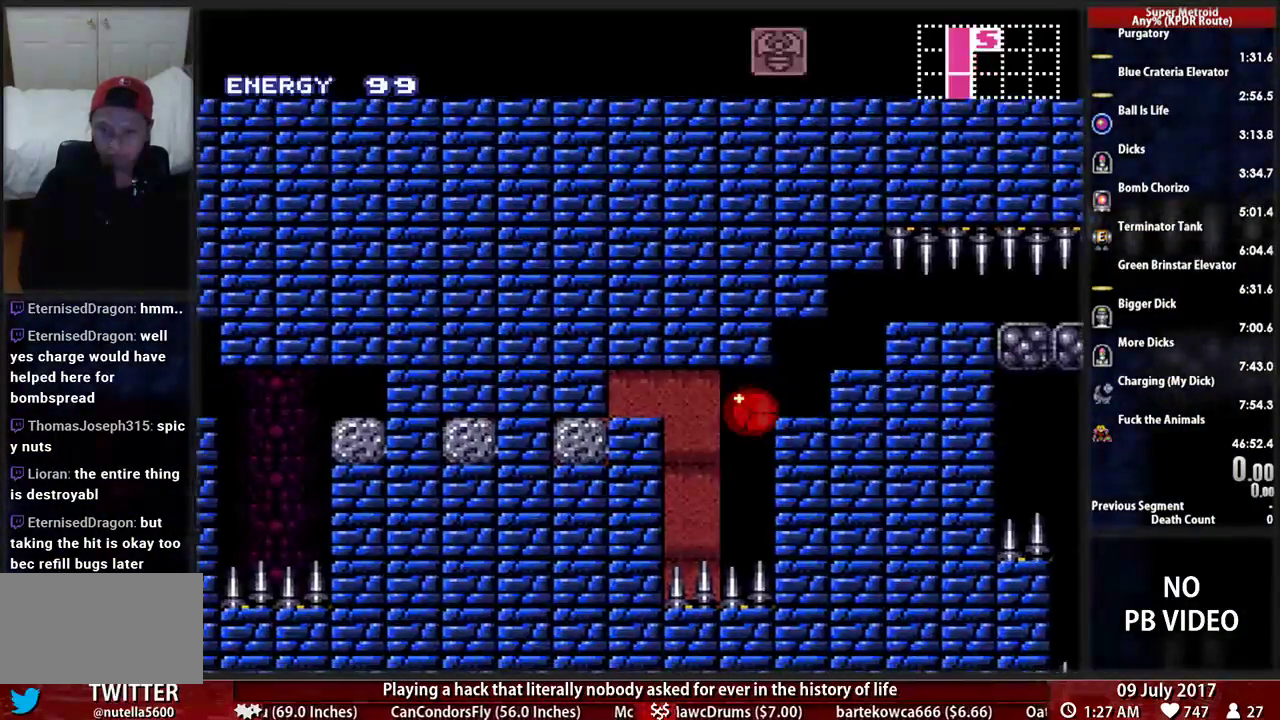
{"buttons": ["B", "DPAD_LEFT"], "events": [[138, "A", "down"], [259, "A", "up"]]}
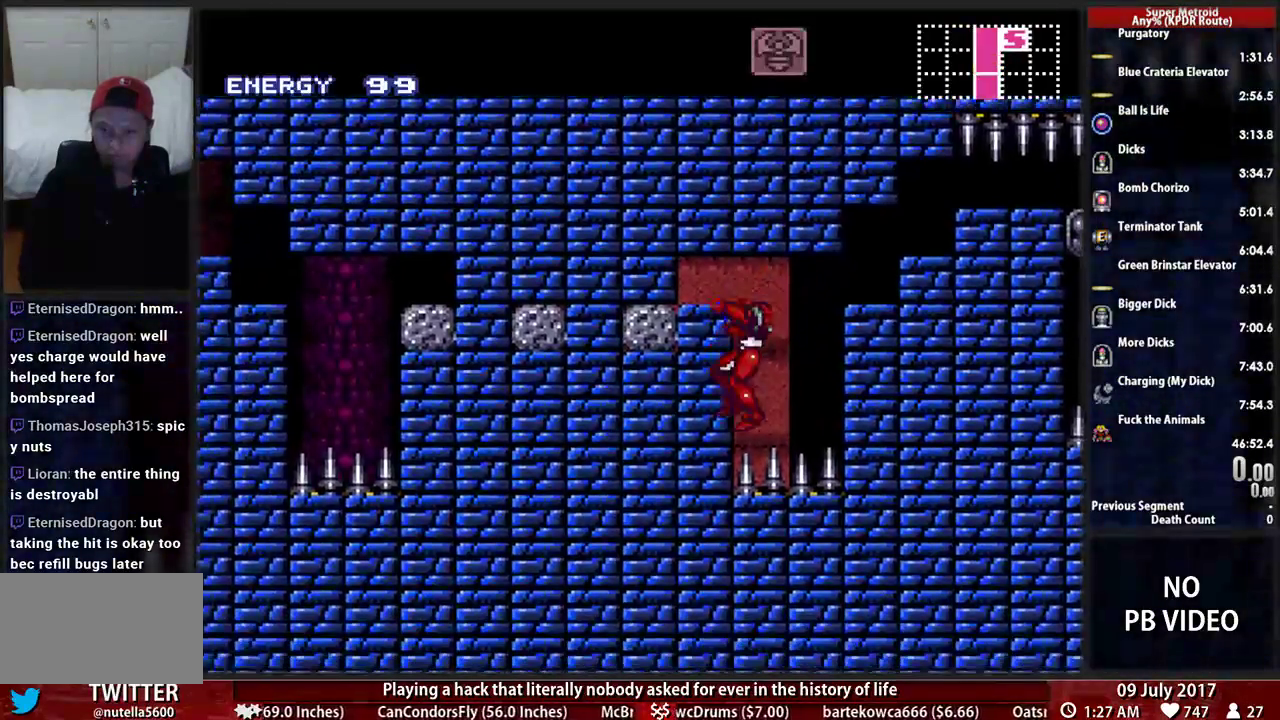
{"buttons": [], "events": [[207, "B", "up"], [241, "DPAD_LEFT", "up"], [328, "DPAD_RIGHT", "down"], [500, "DPAD_RIGHT", "up"]]}
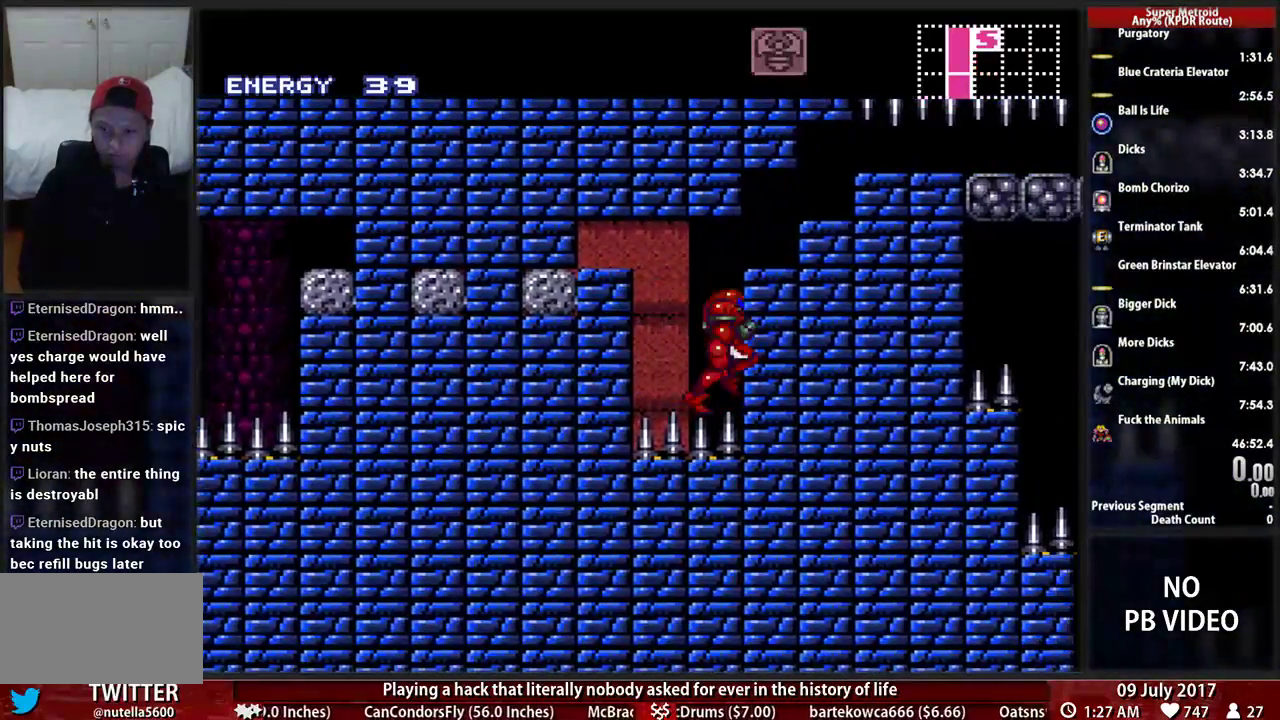
{"buttons": ["DPAD_LEFT"], "events": [[207, "DPAD_RIGHT", "down"], [276, "A", "down"], [379, "A", "up"], [379, "DPAD_RIGHT", "up"], [414, "DPAD_LEFT", "down"]]}
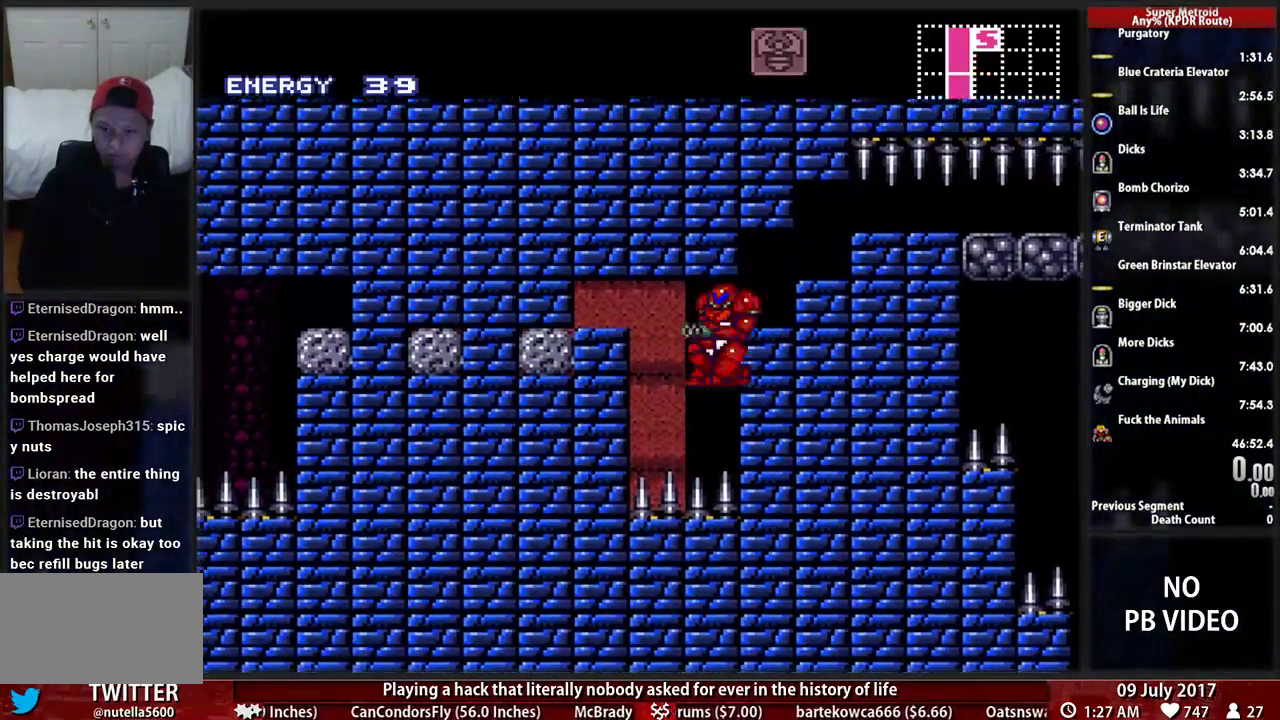
{"buttons": ["B"], "events": [[17, "DPAD_LEFT", "up"], [276, "B", "down"]]}
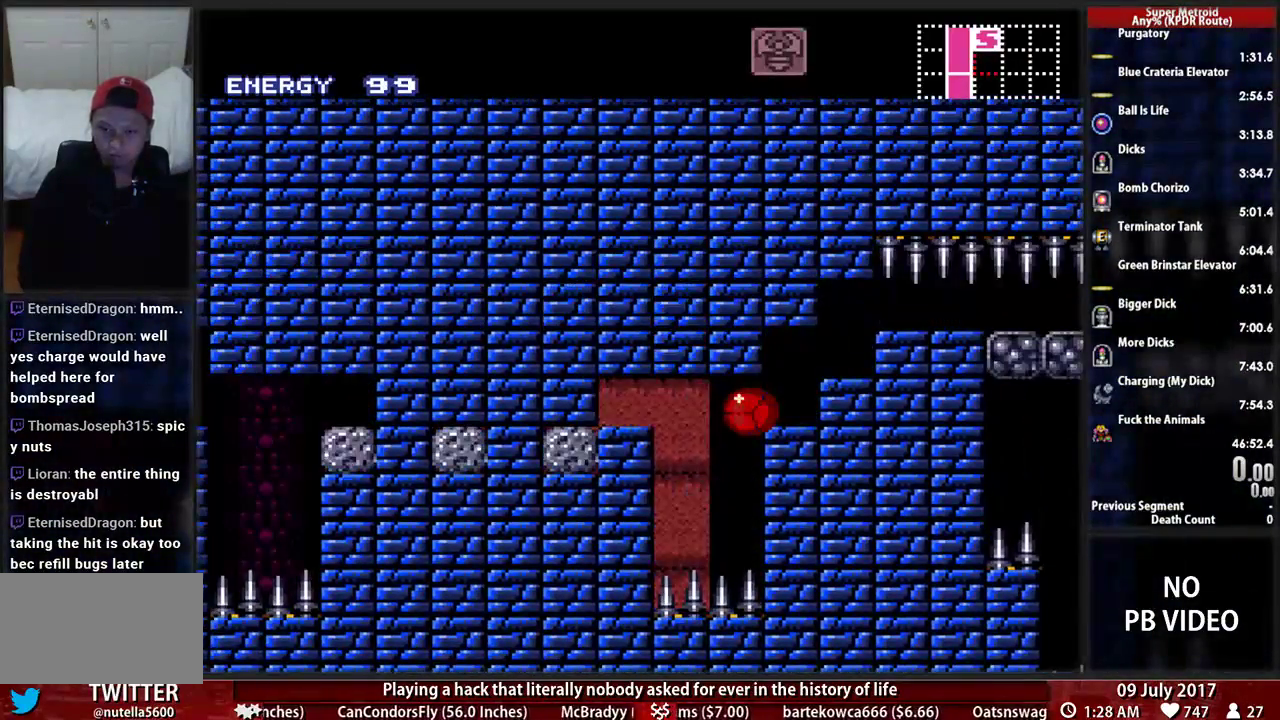
{"buttons": ["B"], "events": []}
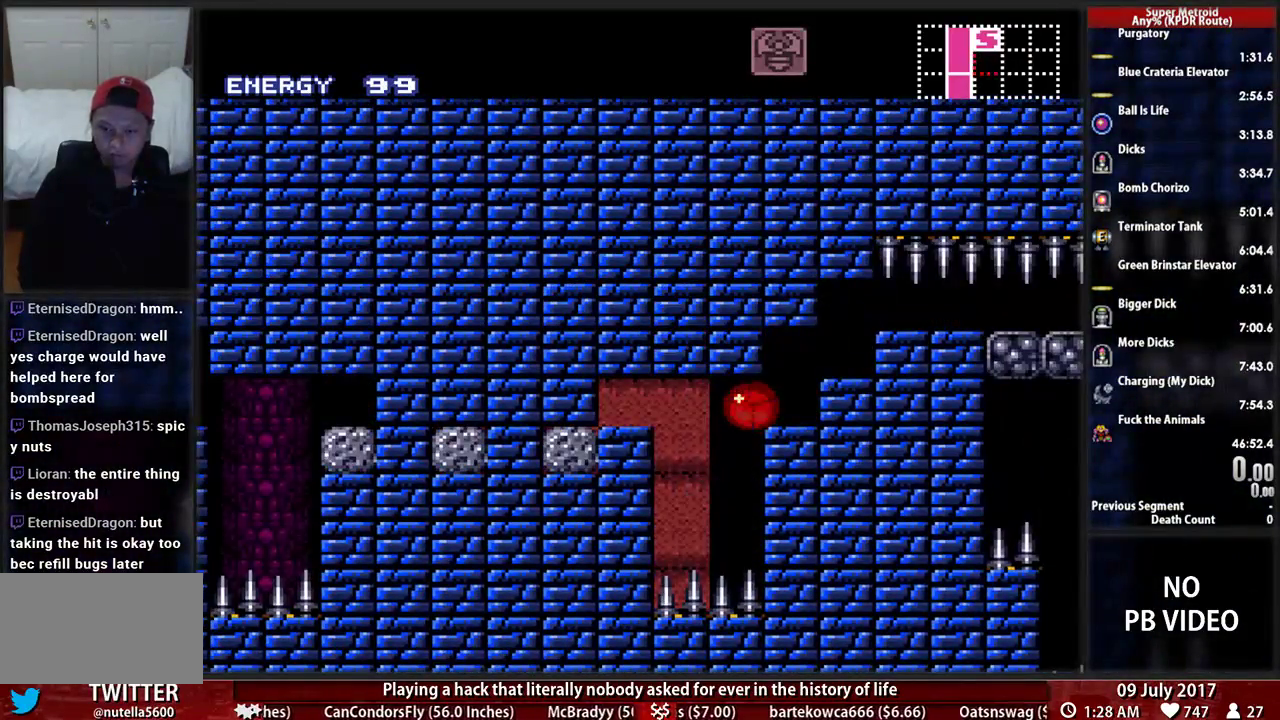
{"buttons": ["B", "DPAD_LEFT"], "events": [[155, "DPAD_LEFT", "down"]]}
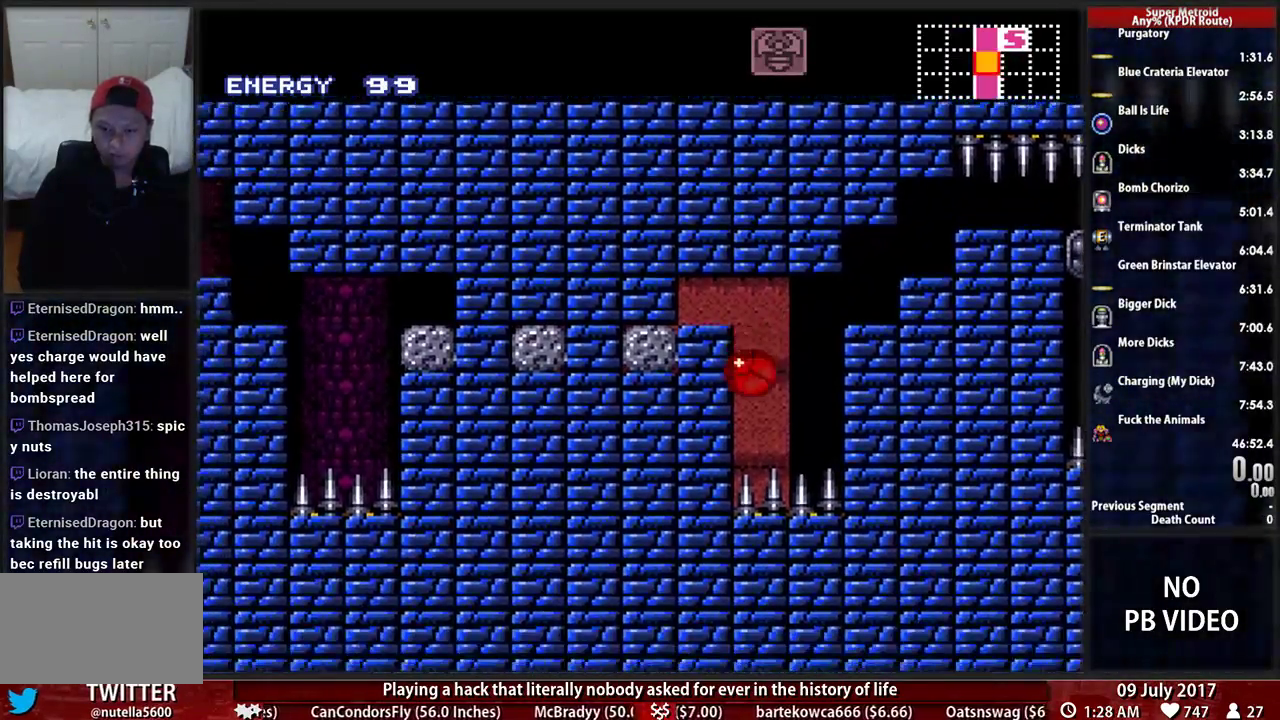
{"buttons": ["B"], "events": [[86, "A", "down"], [224, "A", "up"], [241, "R1", "down"], [431, "R1", "up"], [483, "DPAD_LEFT", "up"]]}
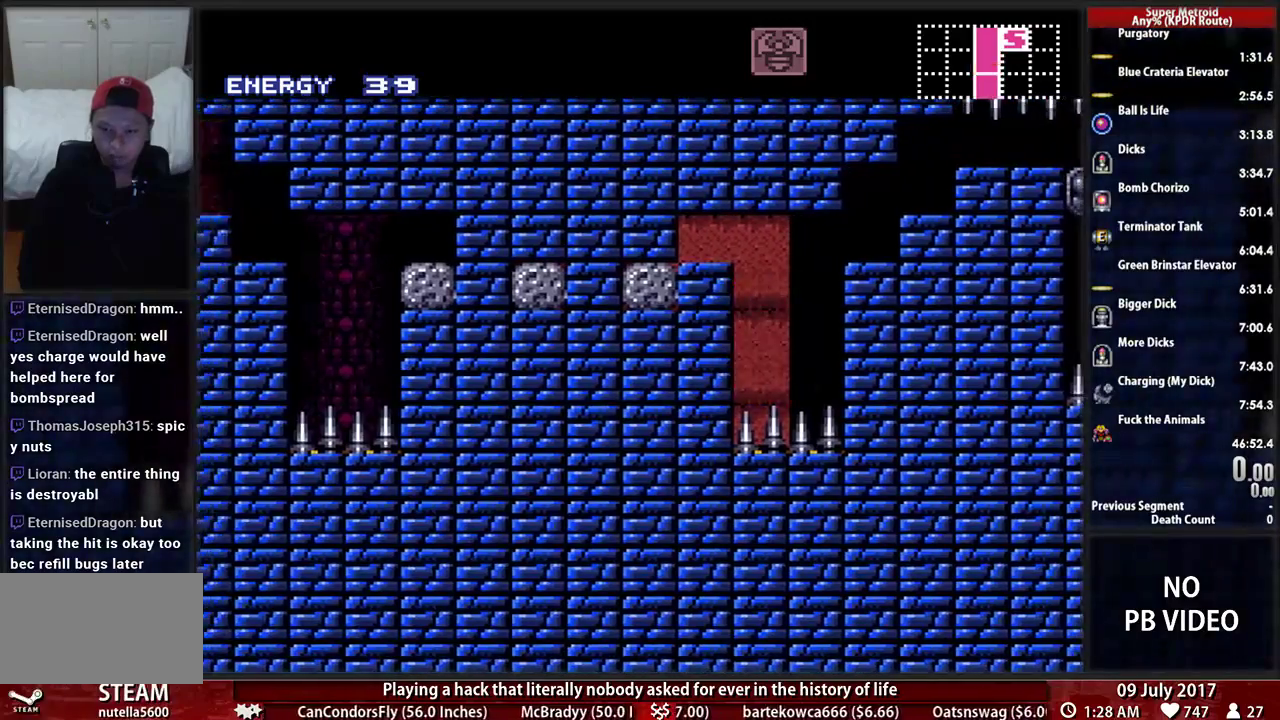
{"buttons": [], "events": [[17, "DPAD_RIGHT", "down"], [172, "R1", "down"], [224, "A", "down"], [224, "B", "up"], [259, "R1", "up"], [310, "A", "up"], [448, "DPAD_RIGHT", "up"]]}
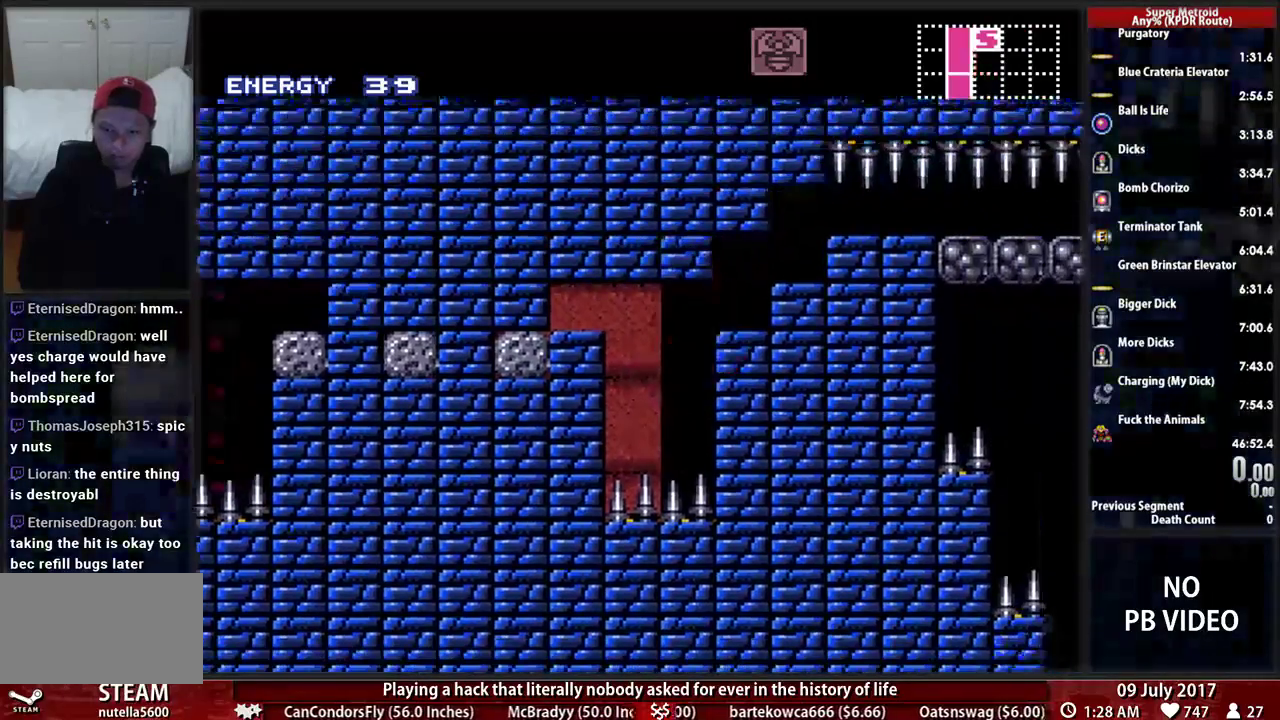
{"buttons": ["DPAD_LEFT"], "events": [[86, "DPAD_DOWN", "down"], [121, "DPAD_LEFT", "down"], [172, "R1", "down"], [190, "A", "down"], [224, "DPAD_DOWN", "up"], [224, "Y", "down"], [345, "R1", "up"], [345, "Y", "up"], [414, "A", "up"]]}
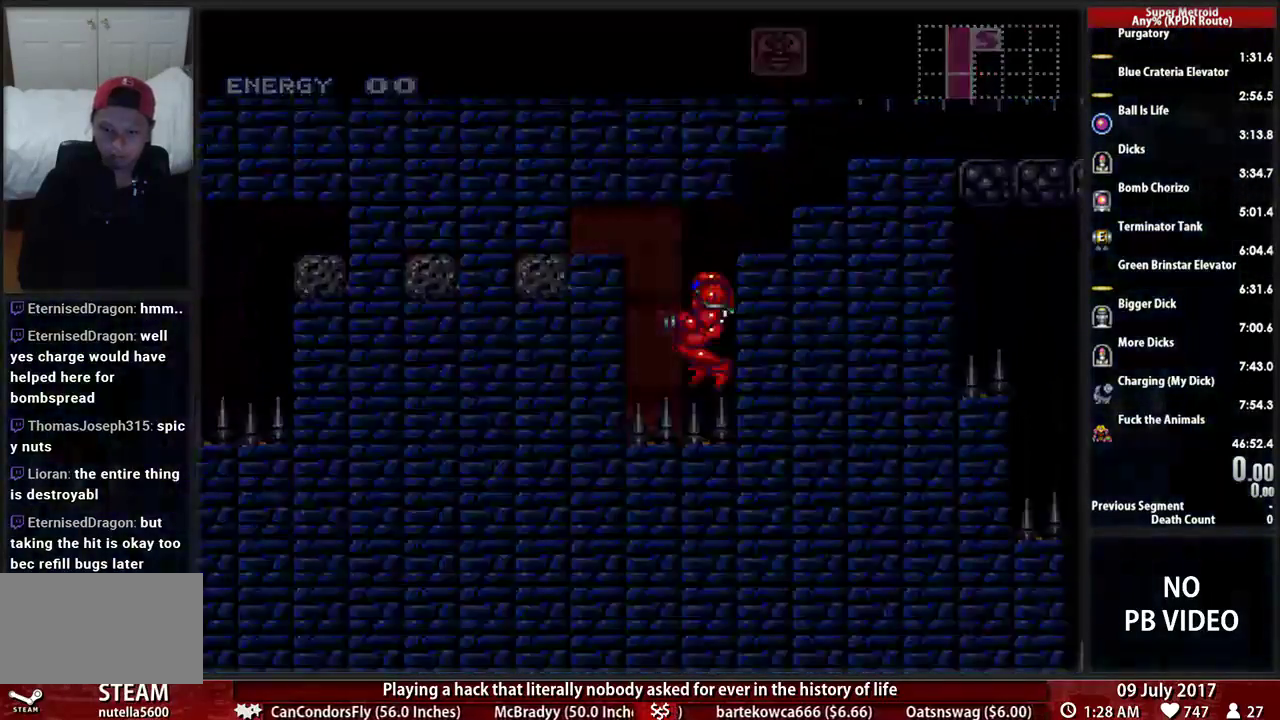
{"buttons": ["B", "DPAD_LEFT"], "events": [[86, "DPAD_LEFT", "up"], [259, "B", "down"], [466, "DPAD_LEFT", "down"]]}
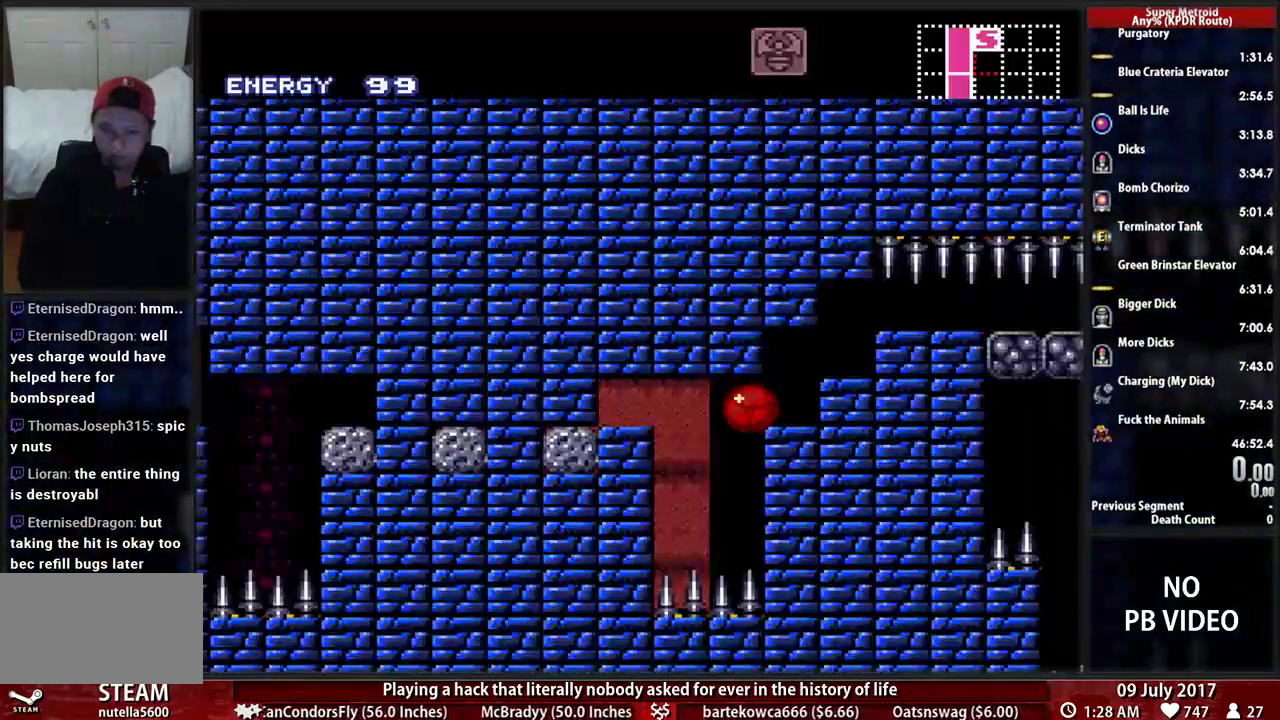
{"buttons": ["A", "B", "DPAD_LEFT"], "events": [[431, "A", "down"]]}
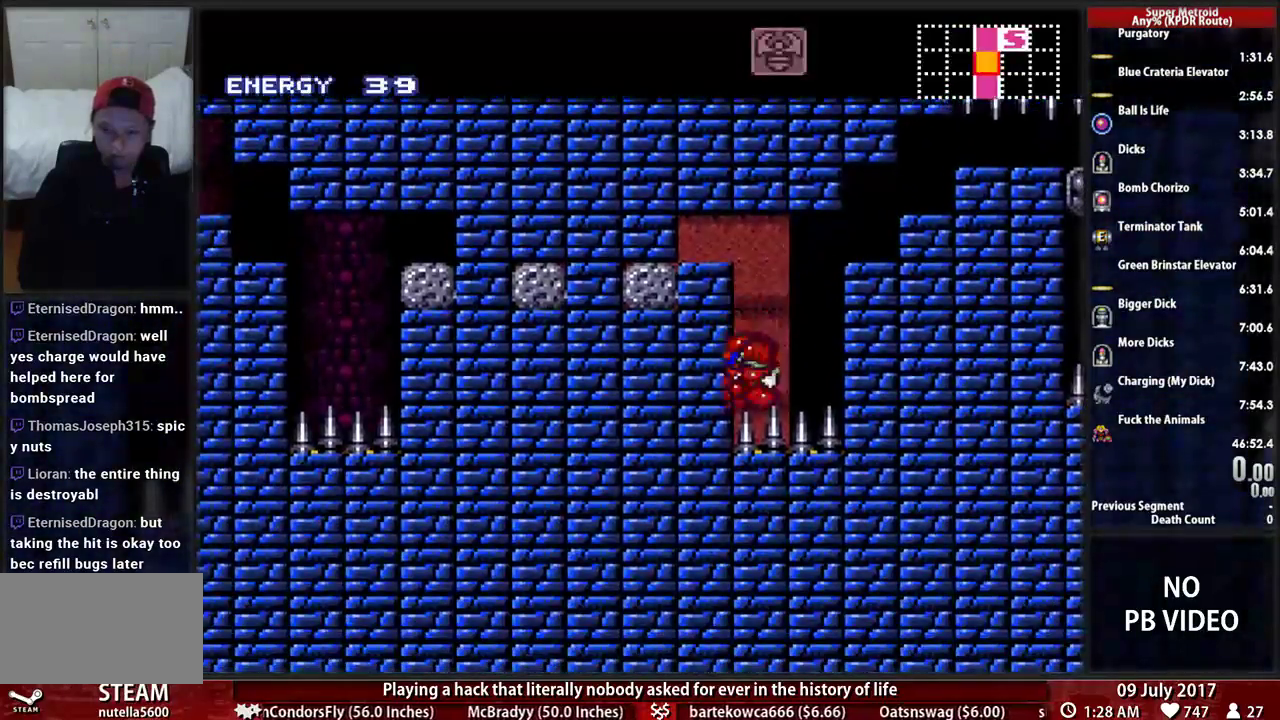
{"buttons": ["B", "DPAD_RIGHT"], "events": [[69, "A", "up"], [293, "DPAD_LEFT", "up"], [431, "DPAD_RIGHT", "down"]]}
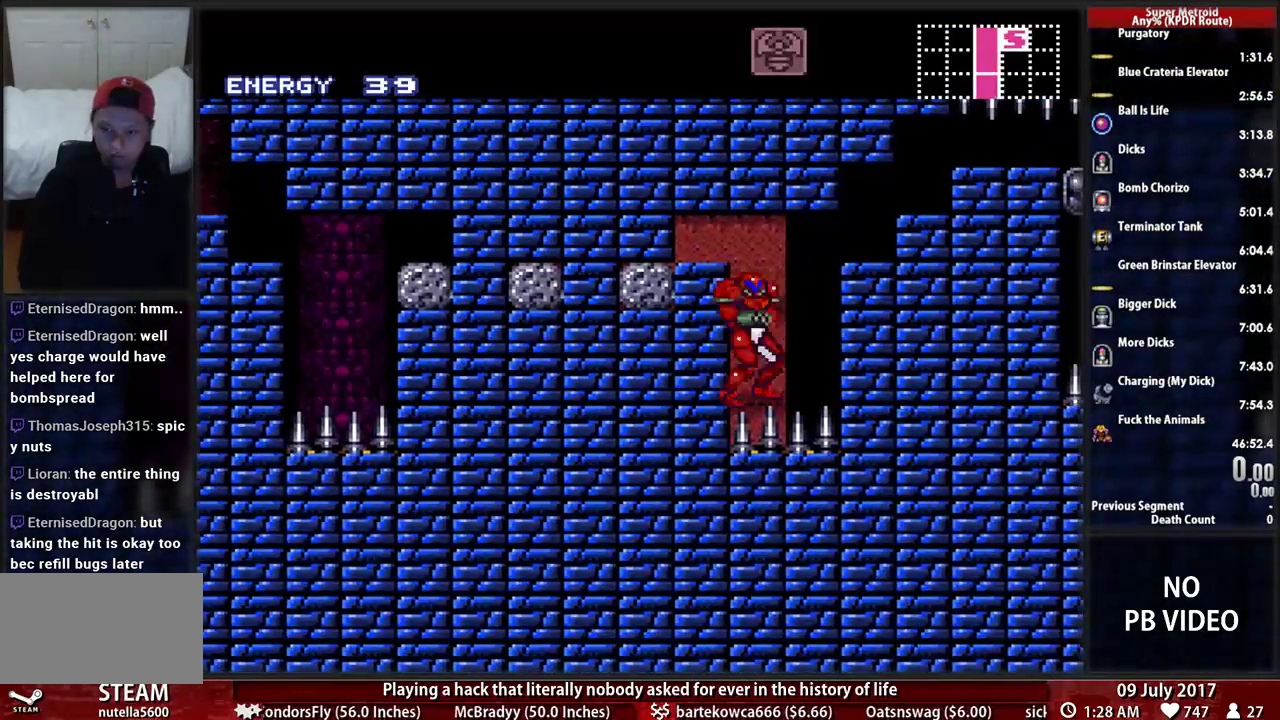
{"buttons": ["A", "DPAD_DOWN"], "events": [[34, "A", "down"], [34, "B", "up"], [138, "A", "up"], [259, "DPAD_RIGHT", "up"], [293, "DPAD_LEFT", "down"], [466, "A", "down"], [466, "DPAD_DOWN", "down"], [466, "DPAD_LEFT", "up"]]}
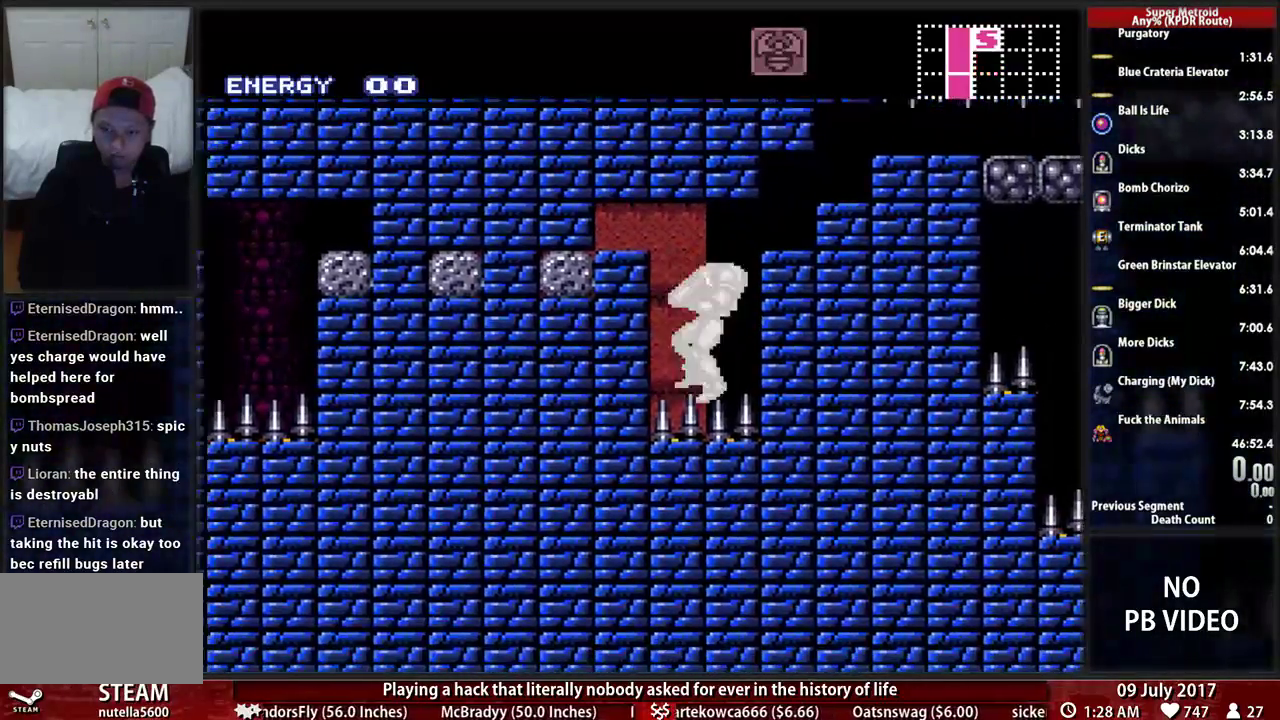
{"buttons": ["B", "DPAD_LEFT"], "events": [[69, "A", "up"], [69, "DPAD_DOWN", "up"], [259, "B", "down"], [500, "DPAD_LEFT", "down"]]}
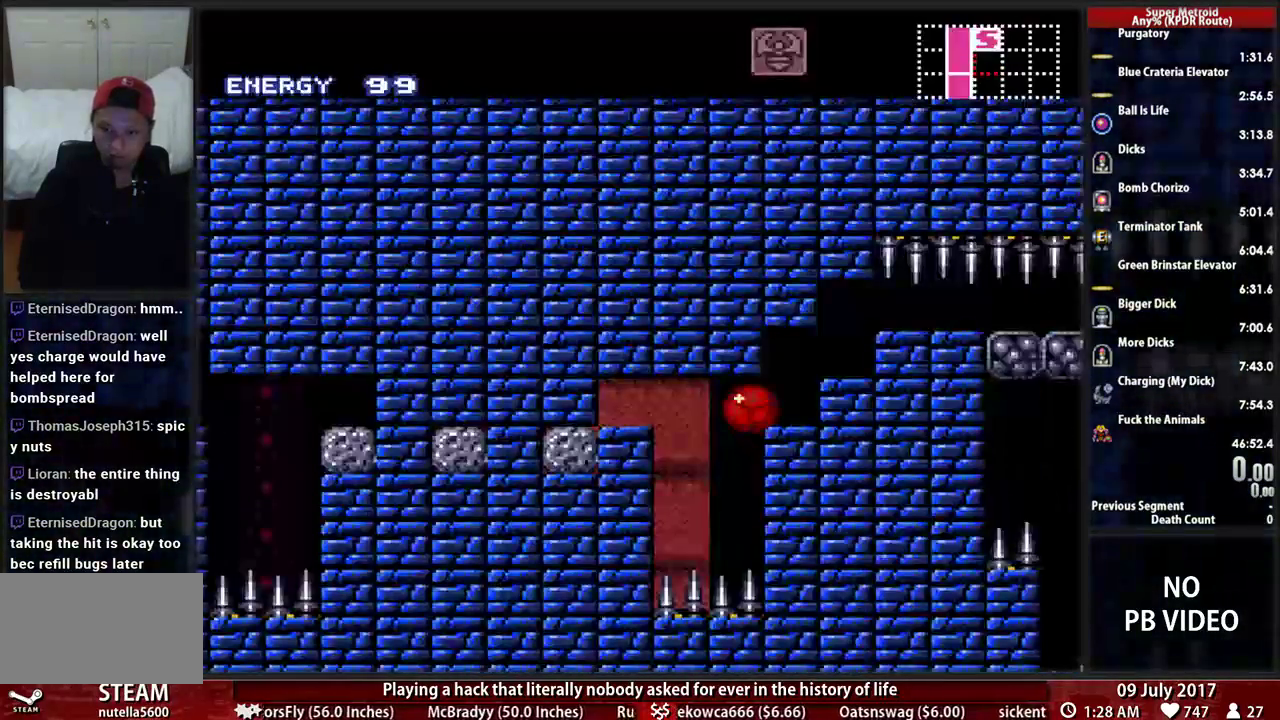
{"buttons": ["B", "DPAD_LEFT"], "events": [[293, "A", "down"], [397, "A", "up"]]}
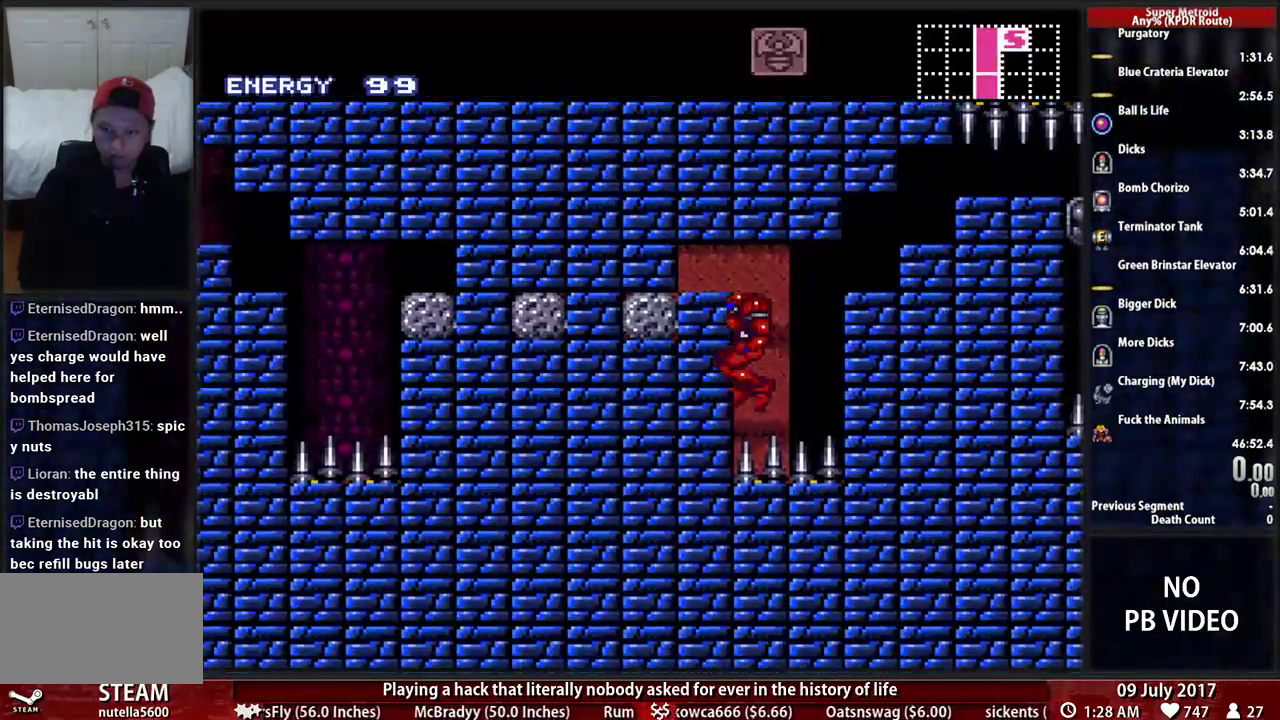
{"buttons": ["DPAD_RIGHT"], "events": [[293, "DPAD_LEFT", "up"], [328, "DPAD_RIGHT", "down"], [431, "B", "up"]]}
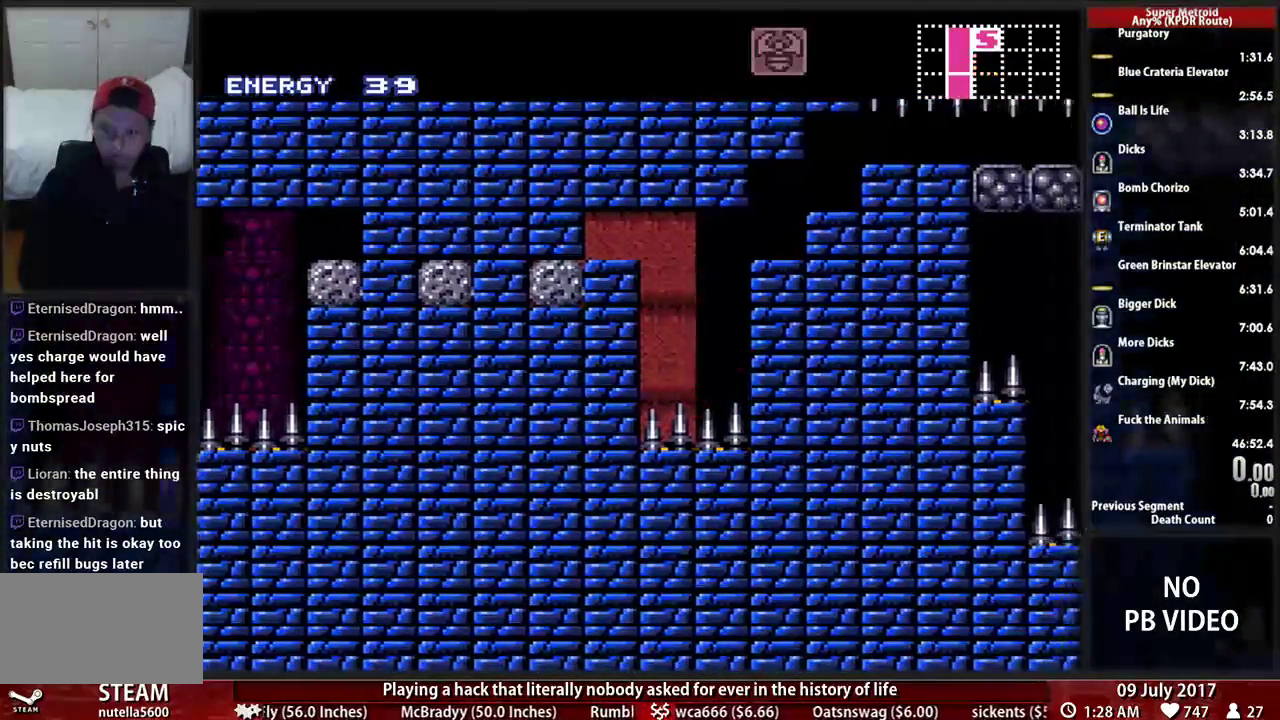
{"buttons": ["DPAD_RIGHT"], "events": [[69, "DPAD_LEFT", "down"], [69, "DPAD_RIGHT", "up"], [172, "A", "down"], [293, "A", "up"], [431, "DPAD_LEFT", "up"], [500, "DPAD_RIGHT", "down"]]}
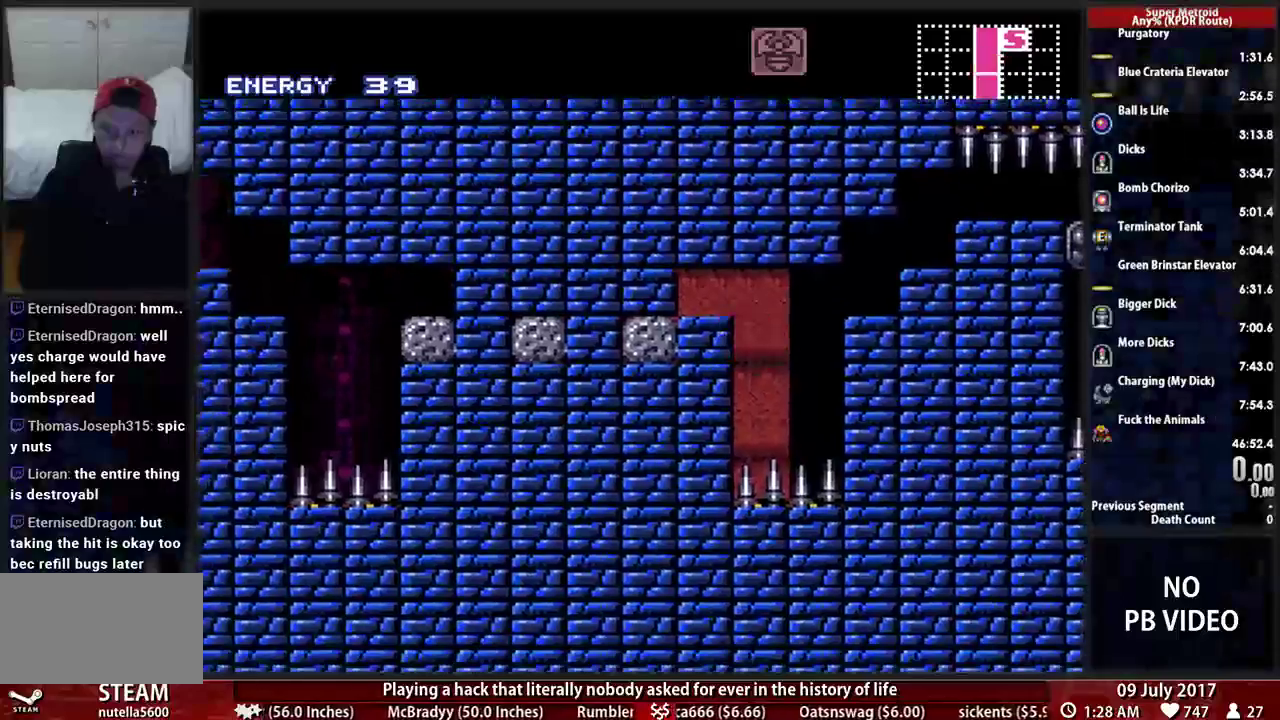
{"buttons": ["DPAD_LEFT"], "events": [[121, "A", "down"], [121, "DPAD_DOWN", "down"], [155, "DPAD_RIGHT", "up"], [224, "DPAD_LEFT", "down"], [259, "DPAD_DOWN", "up"], [379, "A", "up"]]}
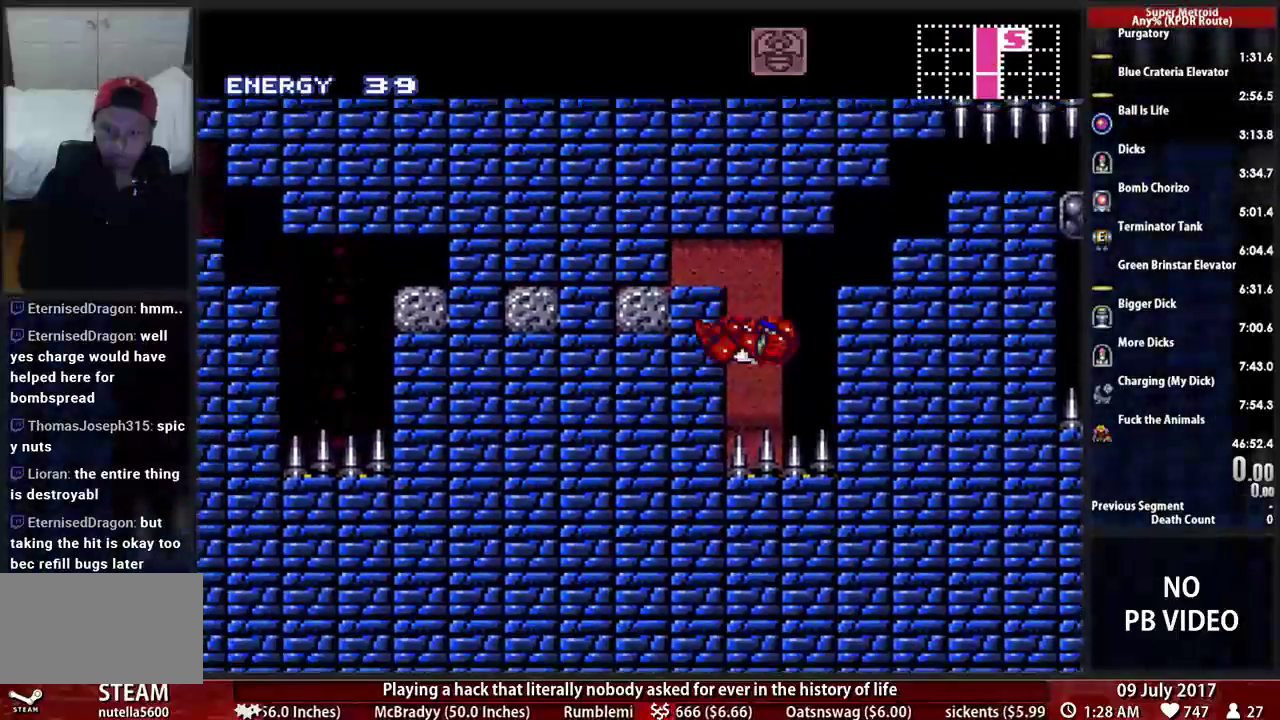
{"buttons": ["B"], "events": [[155, "DPAD_LEFT", "up"], [345, "B", "down"]]}
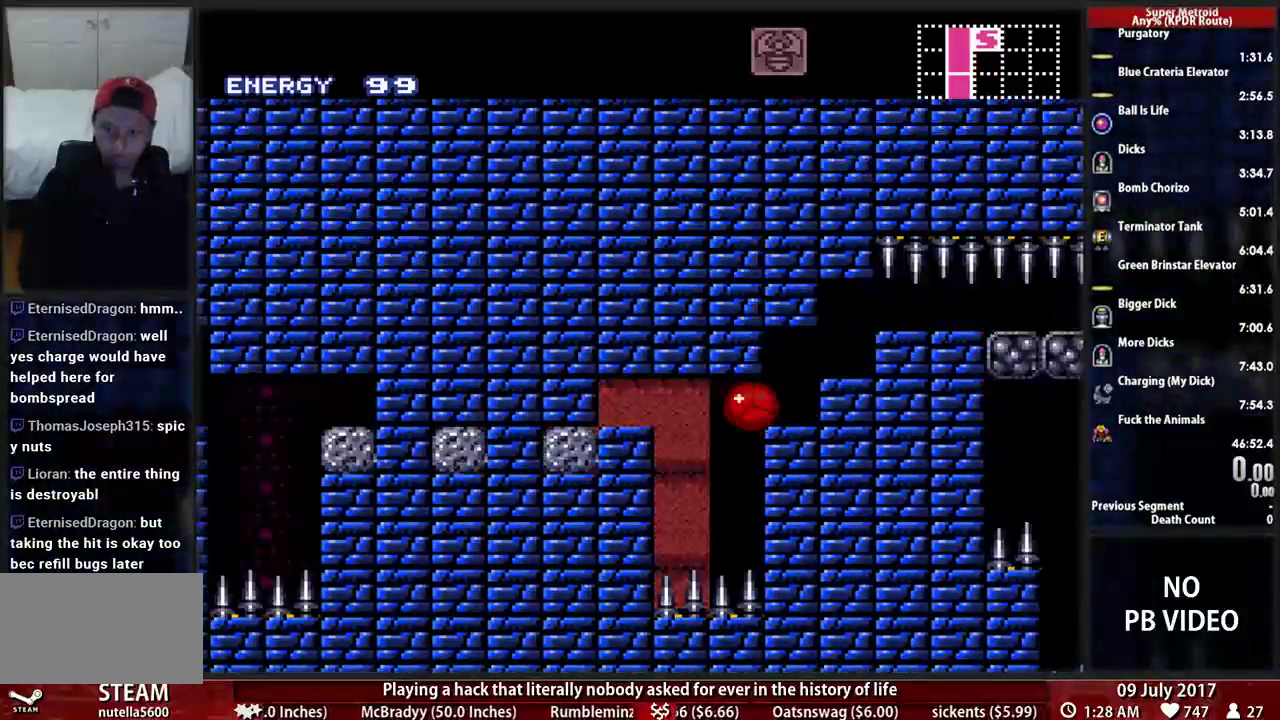
{"buttons": ["A", "B", "DPAD_LEFT"], "events": [[224, "DPAD_LEFT", "down"], [448, "A", "down"]]}
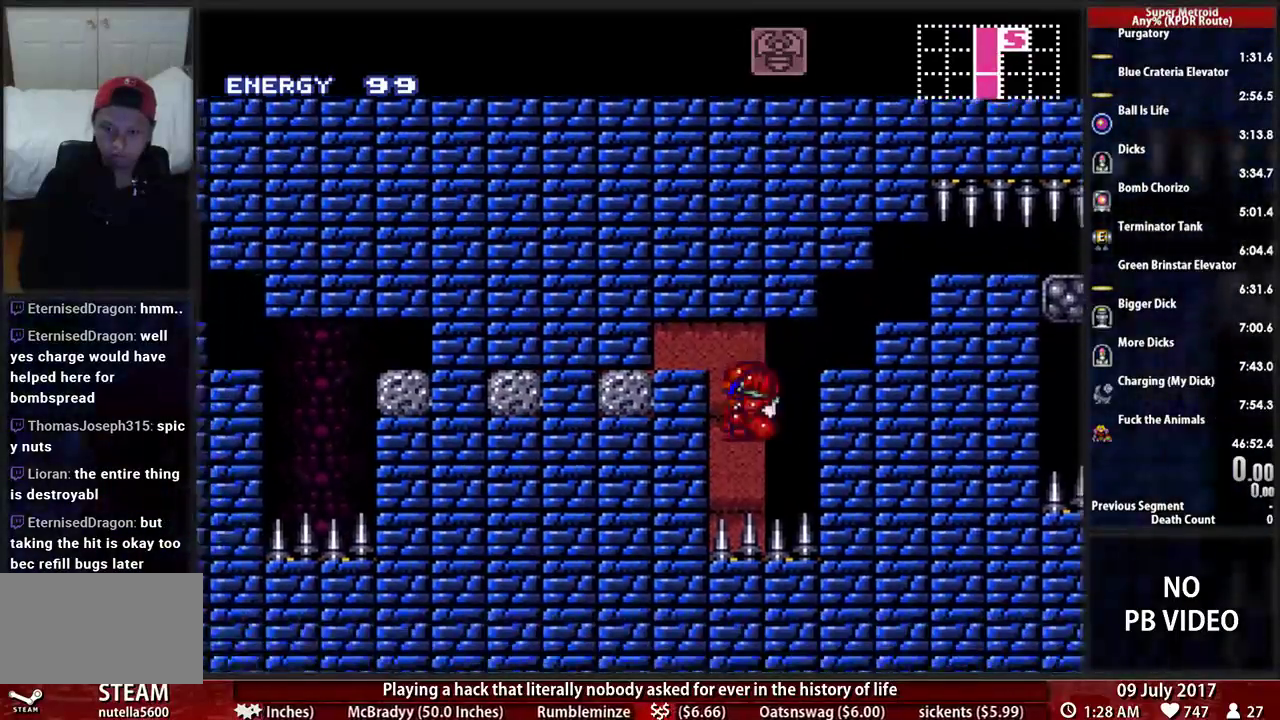
{"buttons": [], "events": [[86, "A", "up"], [448, "B", "up"], [483, "DPAD_LEFT", "up"]]}
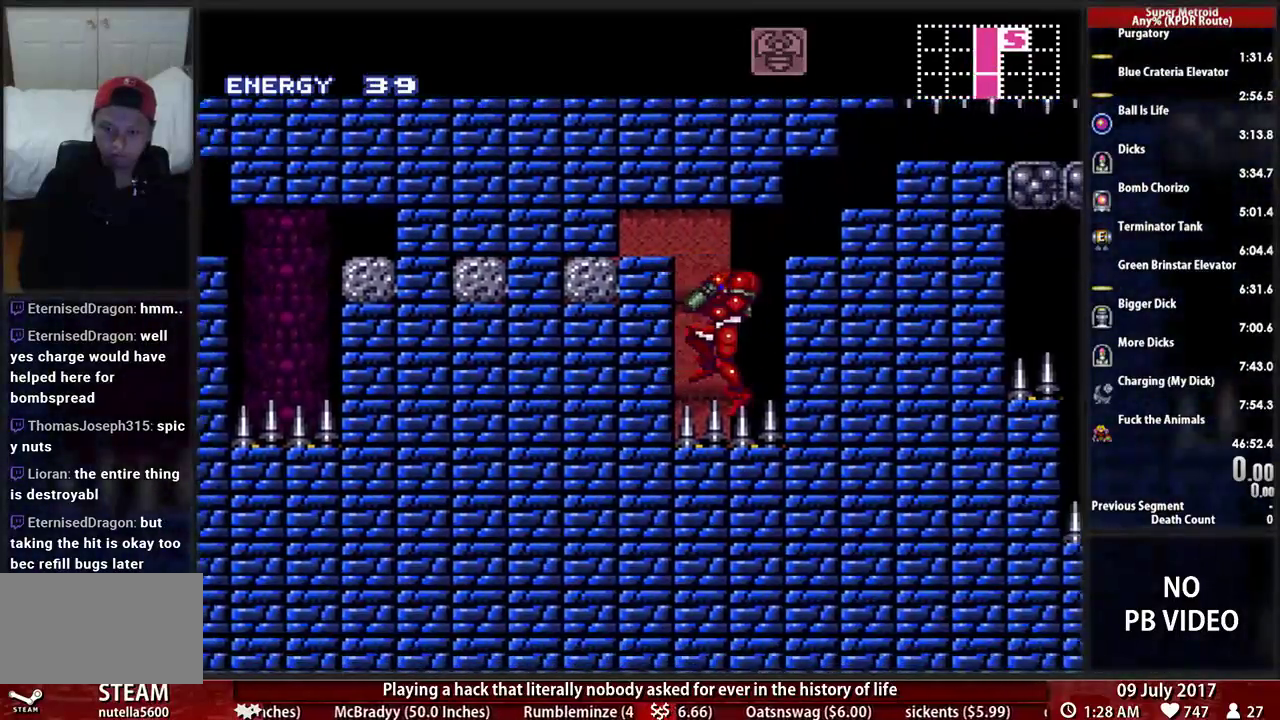
{"buttons": ["DPAD_LEFT"], "events": [[17, "DPAD_RIGHT", "down"], [224, "DPAD_RIGHT", "up"], [259, "A", "down"], [259, "DPAD_LEFT", "down"], [414, "A", "up"]]}